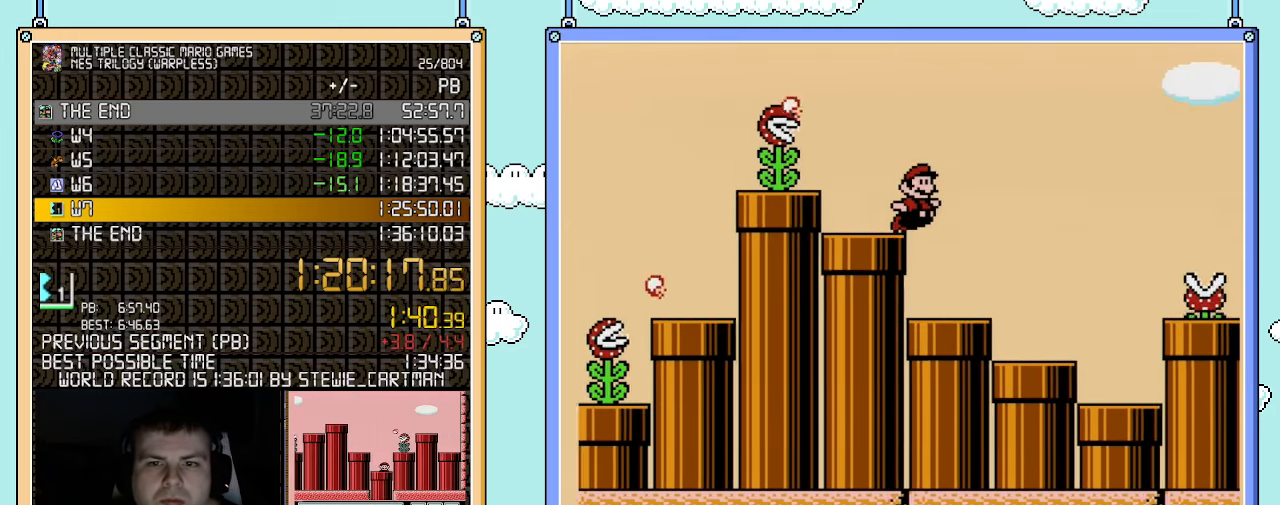
Gameplay with a controller (Nintendo layout); each line is a JSON object with the inputs held at the frame after it. "events" lists button and stick changes between this image and that frame as [ms after this image, input, new state], when the widget could be followed in between. Not read: L3 R3.
{"buttons": ["A", "B", "DPAD_RIGHT"], "events": [[83, "A", "down"]]}
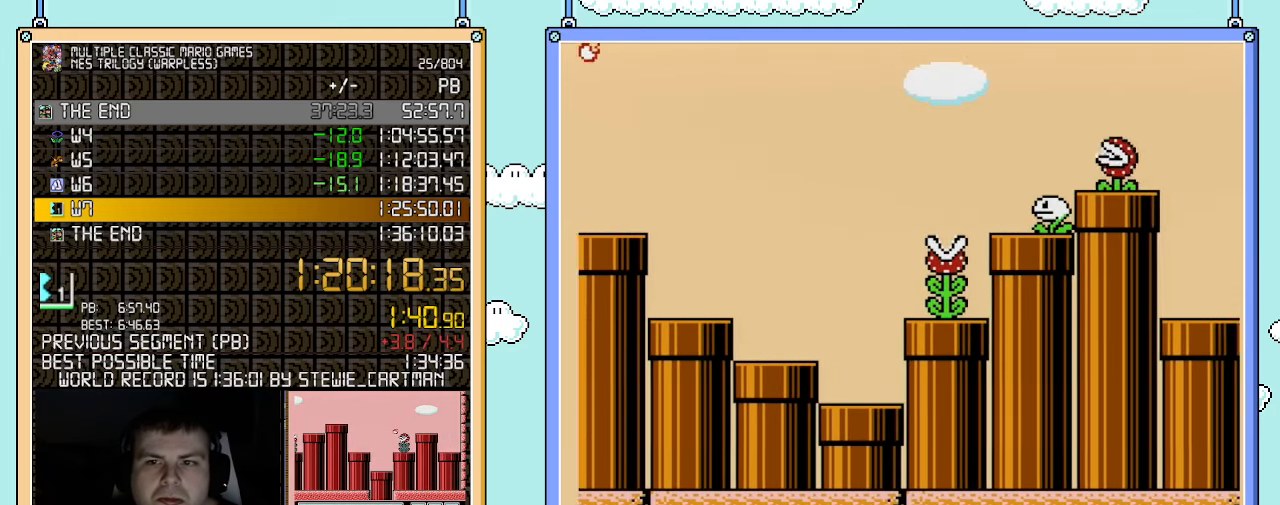
{"buttons": ["B", "DPAD_LEFT"], "events": [[433, "A", "up"], [467, "DPAD_RIGHT", "up"], [500, "DPAD_LEFT", "down"]]}
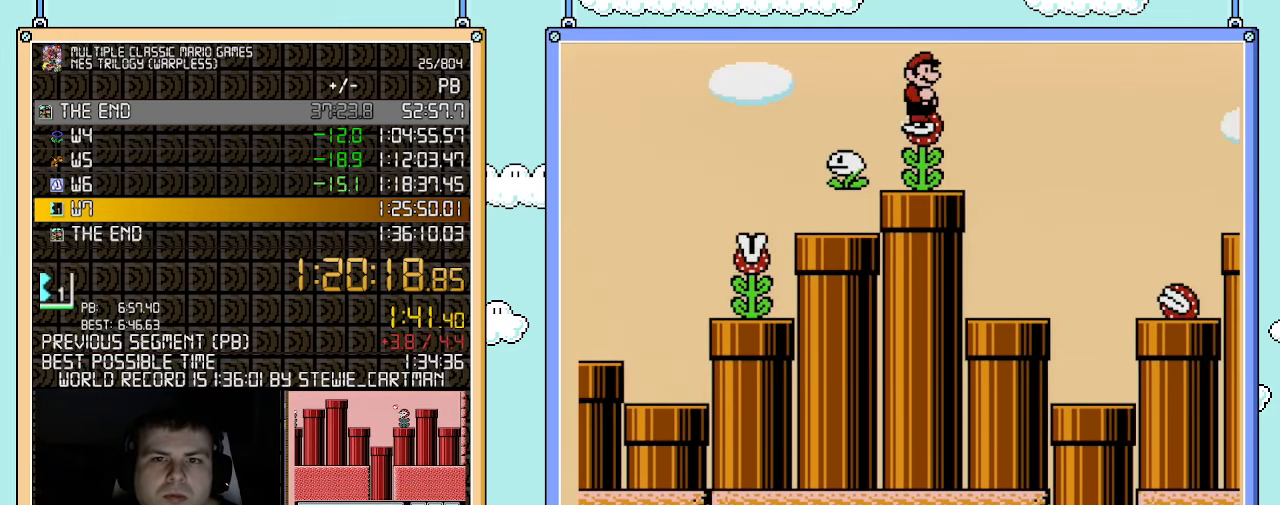
{"buttons": ["B", "DPAD_RIGHT"], "events": [[183, "DPAD_LEFT", "up"], [433, "DPAD_RIGHT", "down"]]}
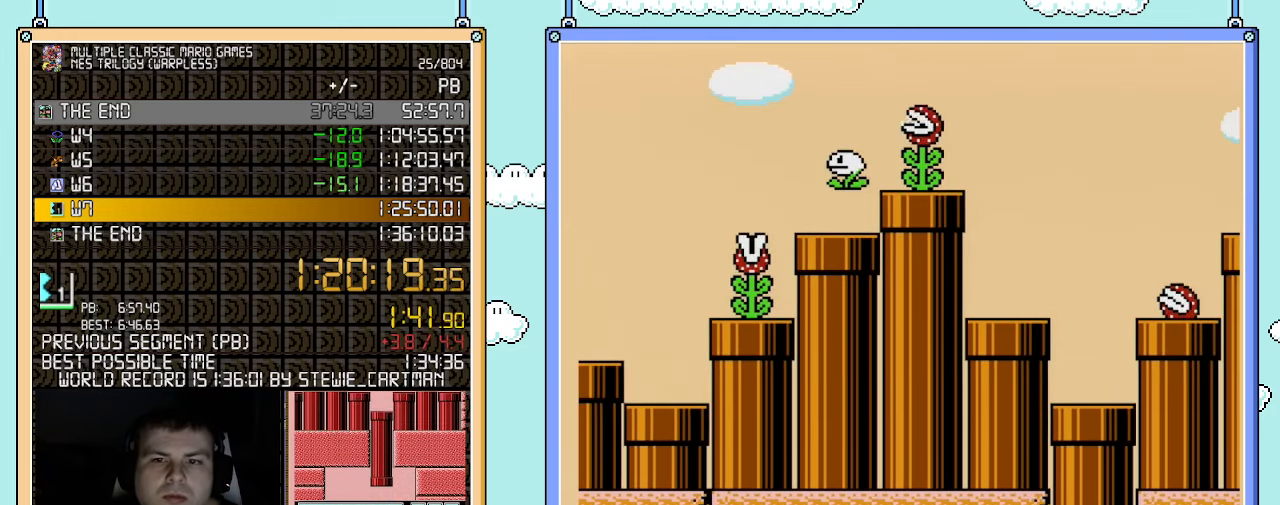
{"buttons": ["B", "DPAD_LEFT"], "events": [[283, "DPAD_RIGHT", "up"], [317, "DPAD_LEFT", "down"]]}
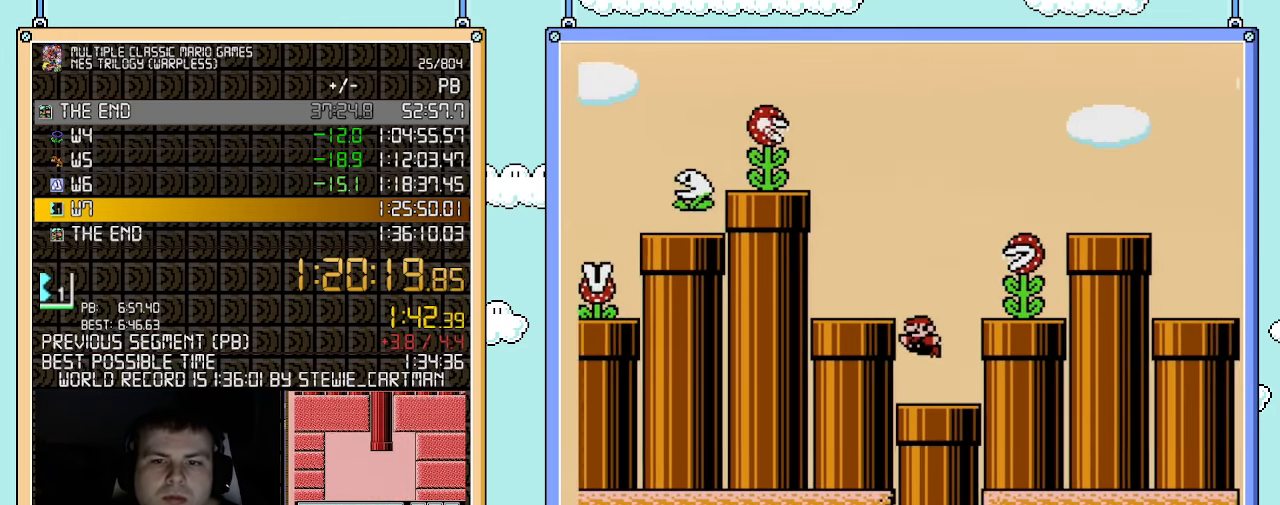
{"buttons": ["B"], "events": [[117, "DPAD_DOWN", "down"], [317, "DPAD_LEFT", "up"], [500, "DPAD_DOWN", "up"]]}
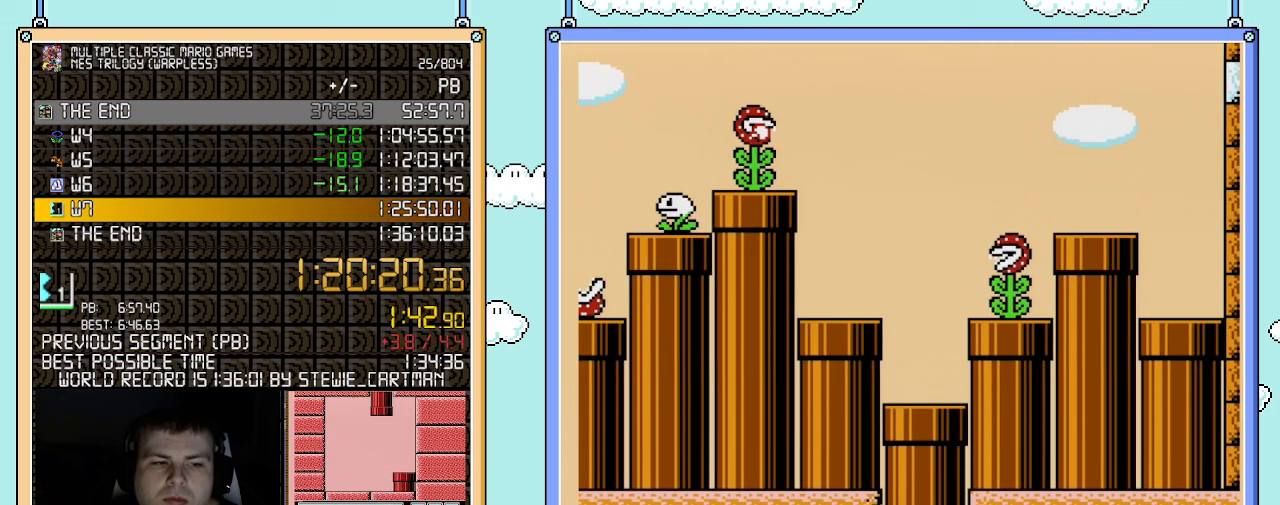
{"buttons": ["B"], "events": []}
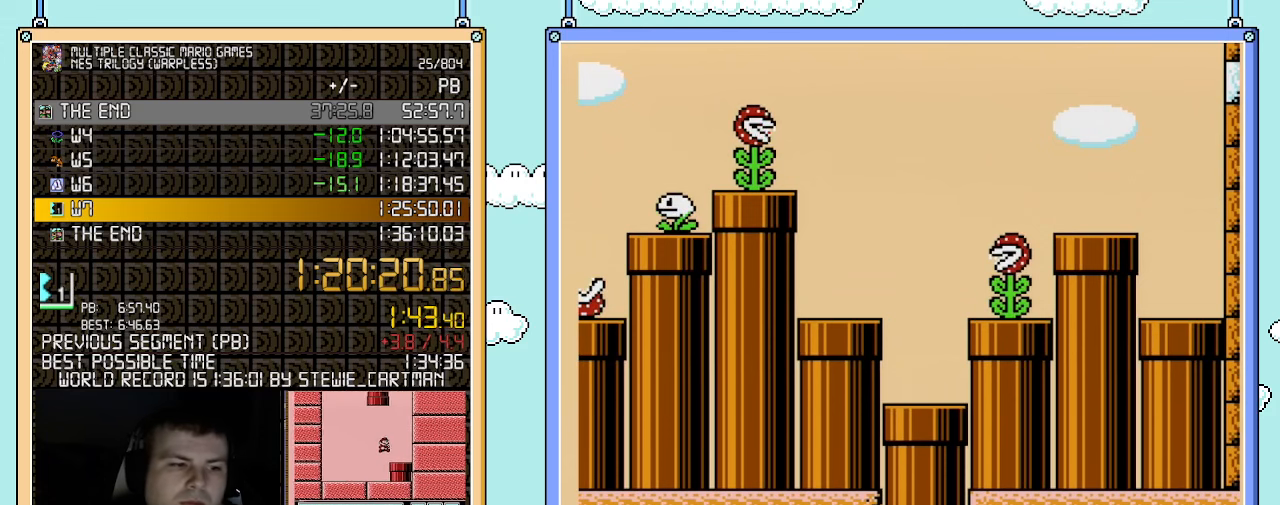
{"buttons": ["B"], "events": []}
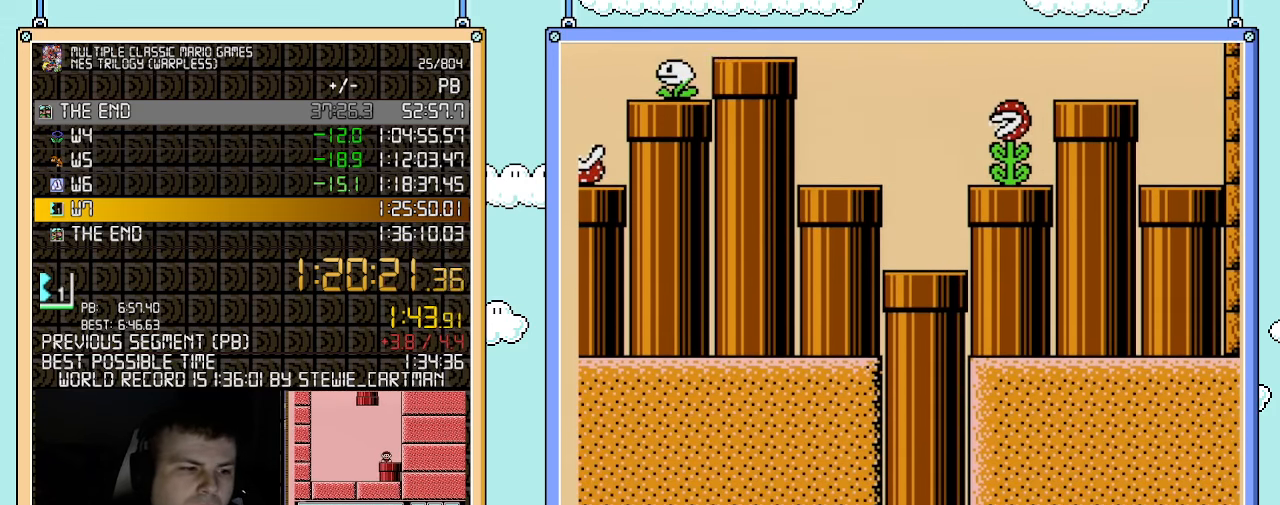
{"buttons": ["B"], "events": []}
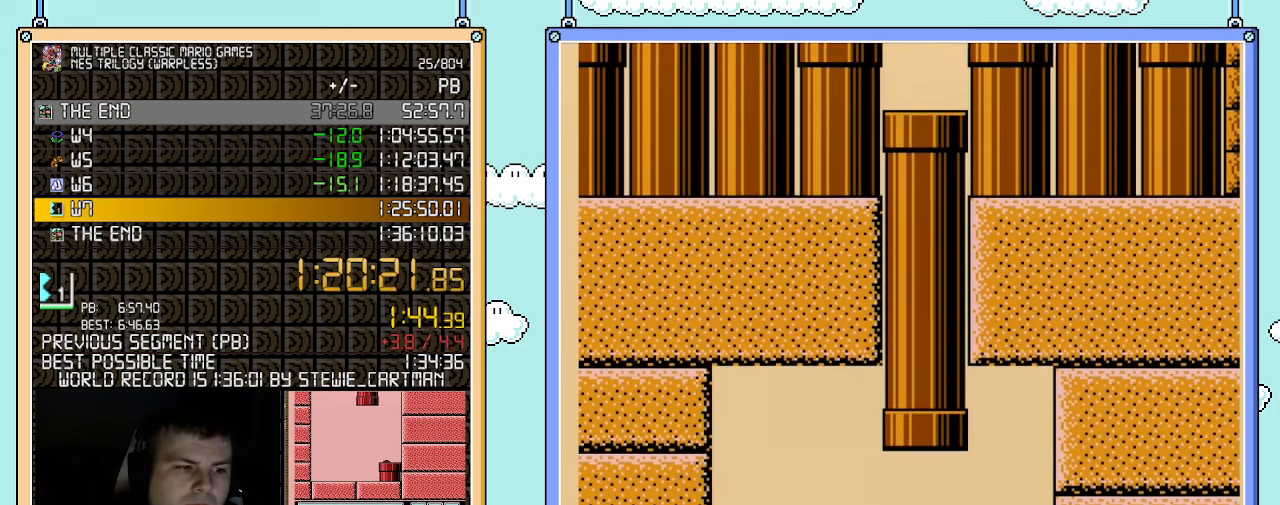
{"buttons": ["B"], "events": []}
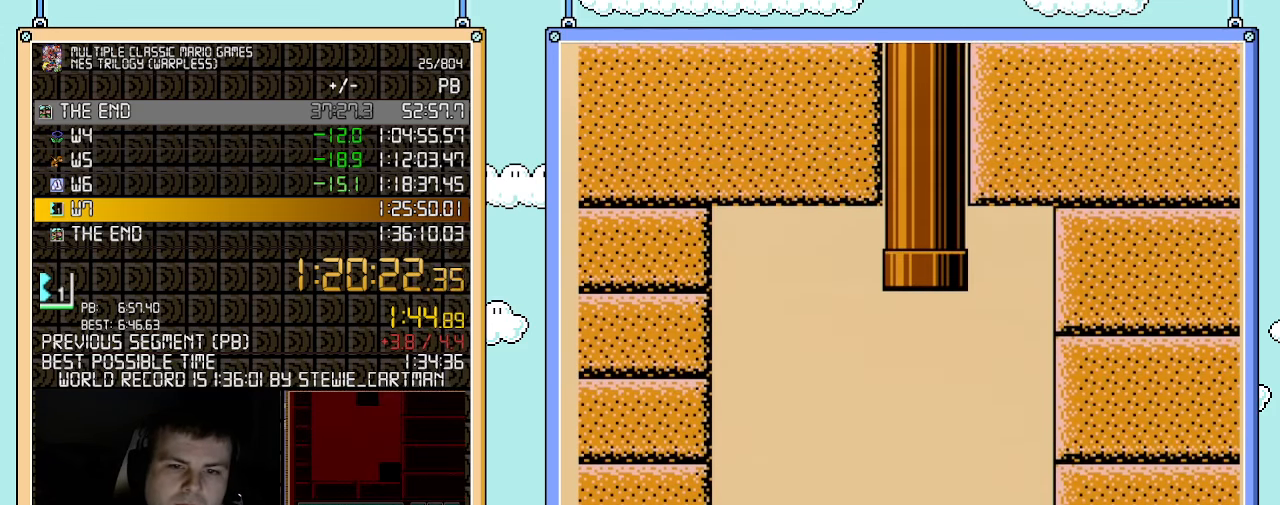
{"buttons": ["B"], "events": []}
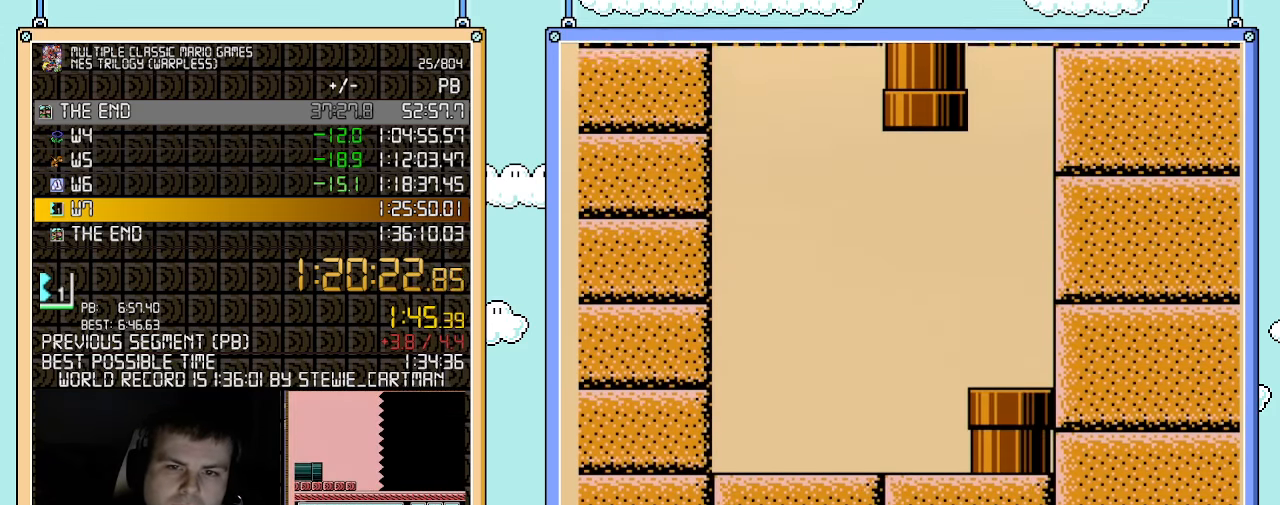
{"buttons": ["B"], "events": []}
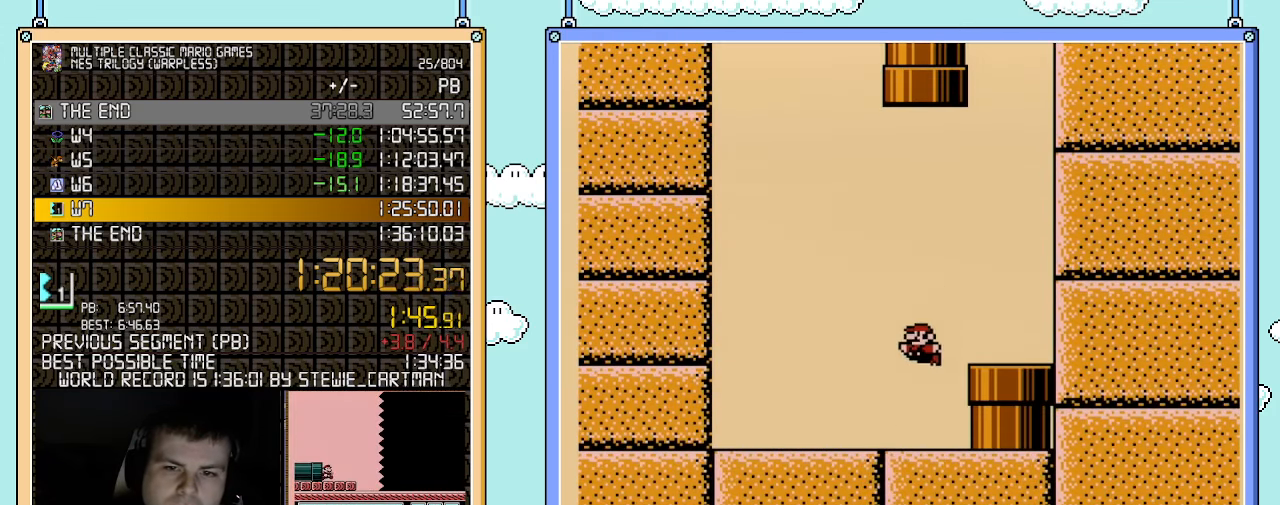
{"buttons": ["B", "DPAD_RIGHT"], "events": [[150, "DPAD_RIGHT", "down"], [283, "A", "down"], [433, "A", "up"]]}
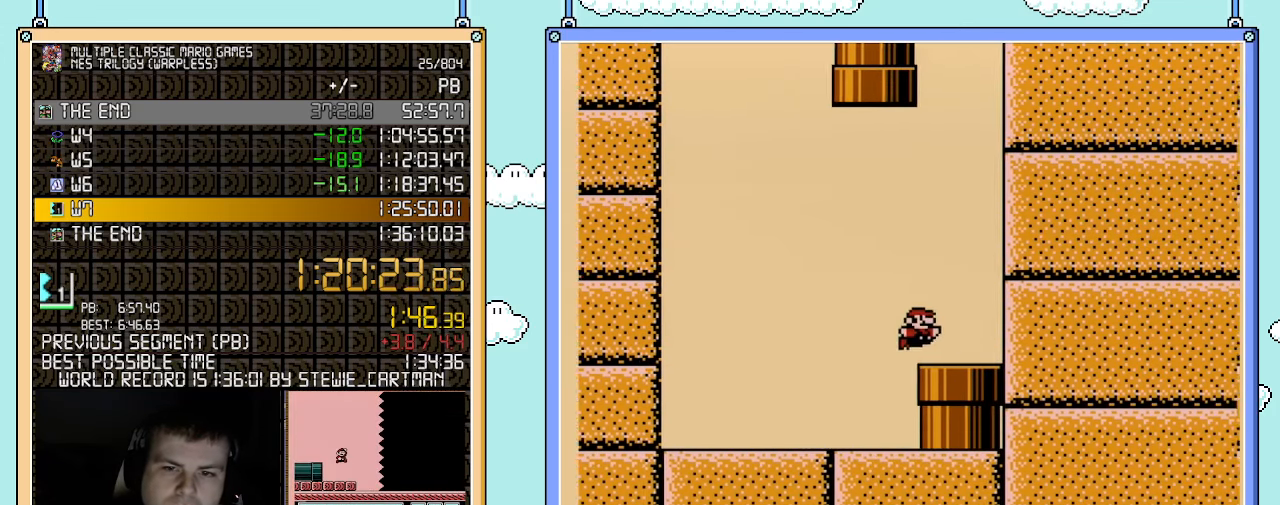
{"buttons": ["B"], "events": [[183, "DPAD_DOWN", "down"], [183, "DPAD_RIGHT", "up"], [367, "DPAD_DOWN", "up"]]}
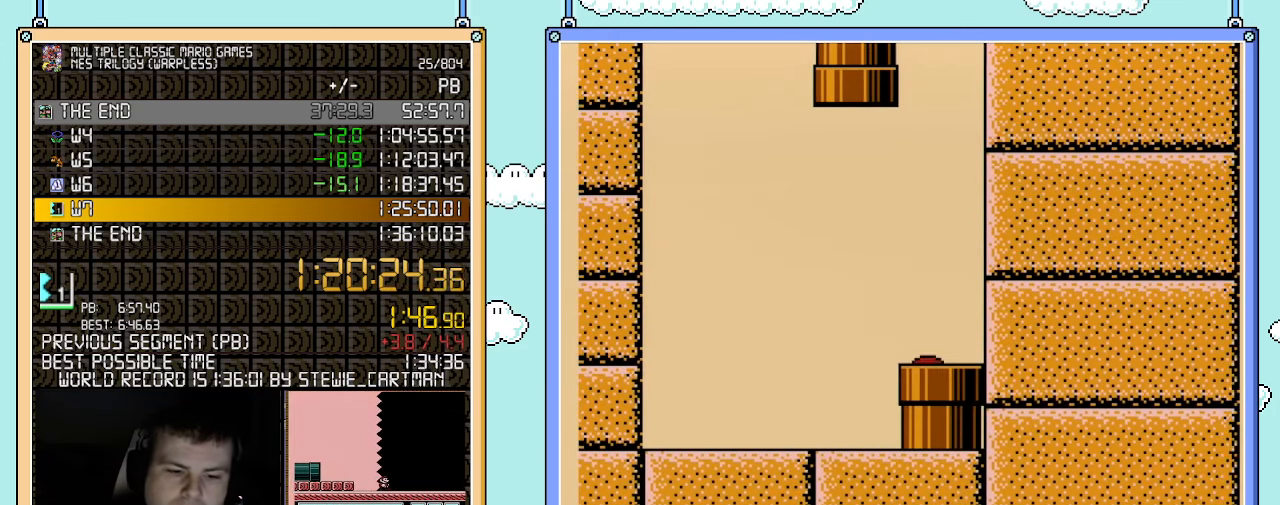
{"buttons": ["DPAD_RIGHT"], "events": [[33, "B", "up"], [433, "DPAD_RIGHT", "down"]]}
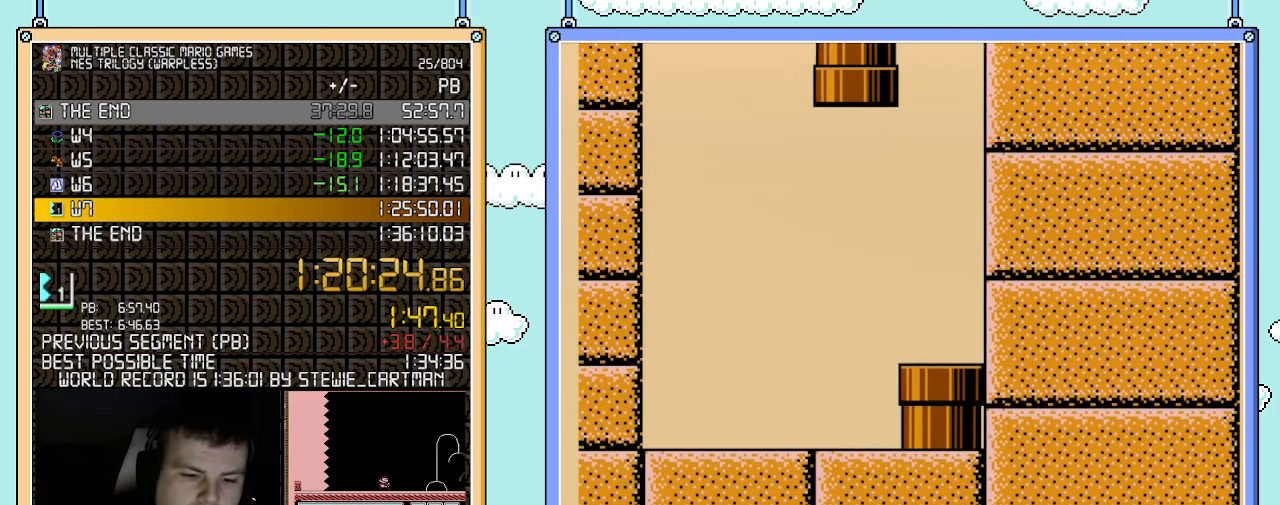
{"buttons": ["DPAD_RIGHT"], "events": []}
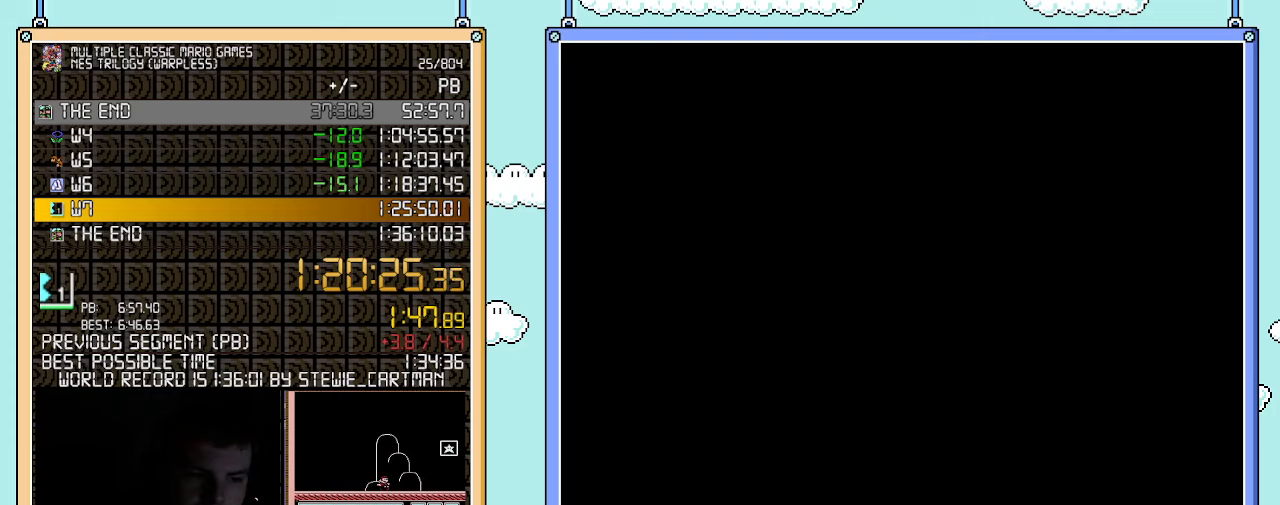
{"buttons": ["DPAD_RIGHT"], "events": []}
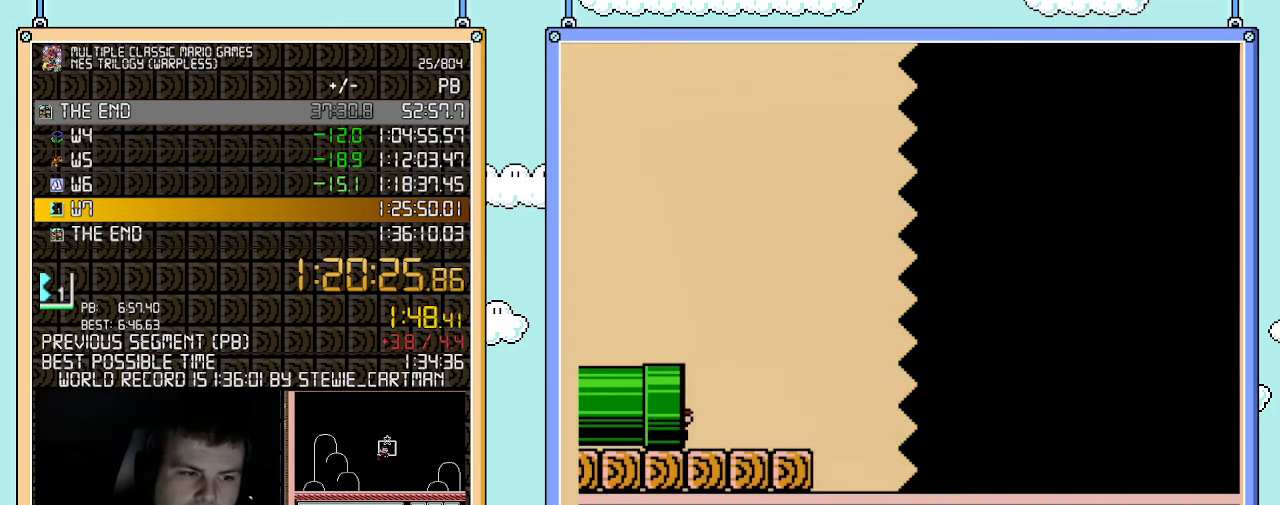
{"buttons": ["B", "DPAD_RIGHT"], "events": [[250, "B", "down"]]}
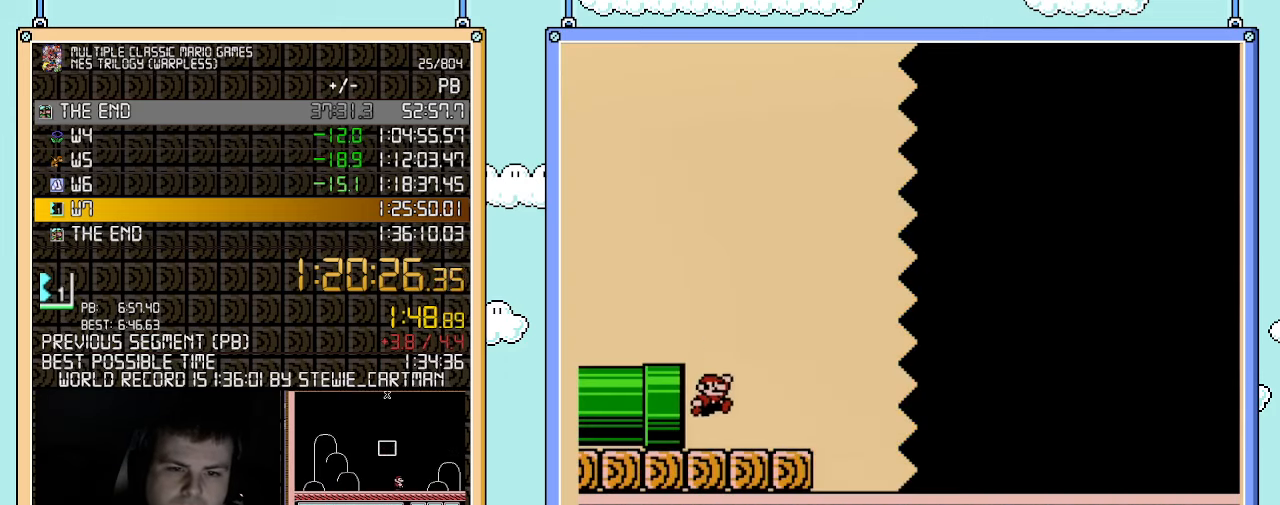
{"buttons": ["B", "DPAD_RIGHT"], "events": [[33, "A", "down"], [150, "A", "up"]]}
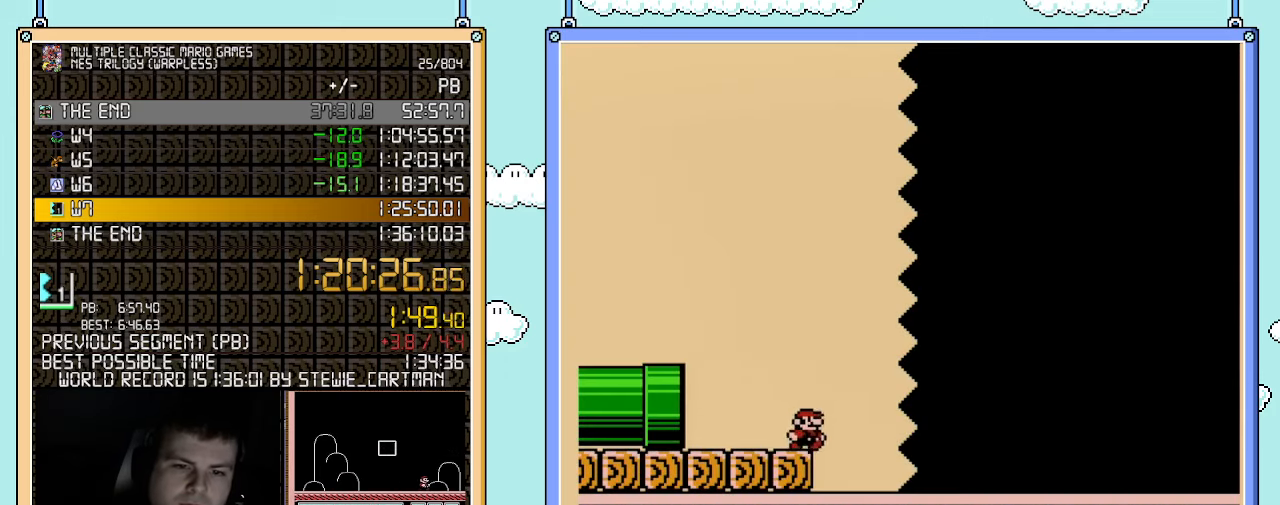
{"buttons": ["B", "DPAD_RIGHT"], "events": []}
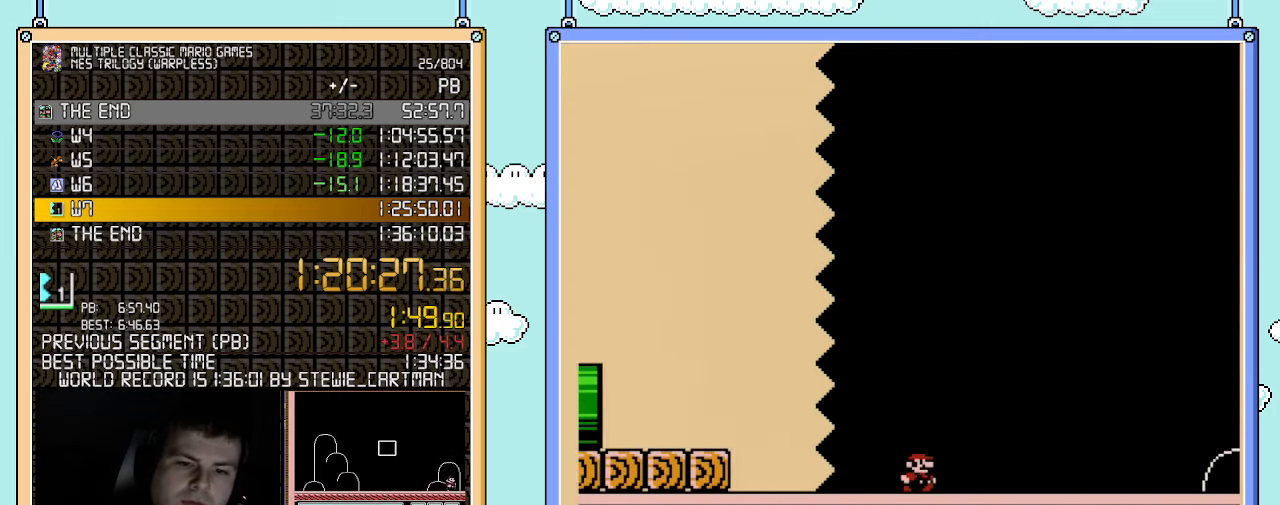
{"buttons": ["B", "DPAD_RIGHT"], "events": []}
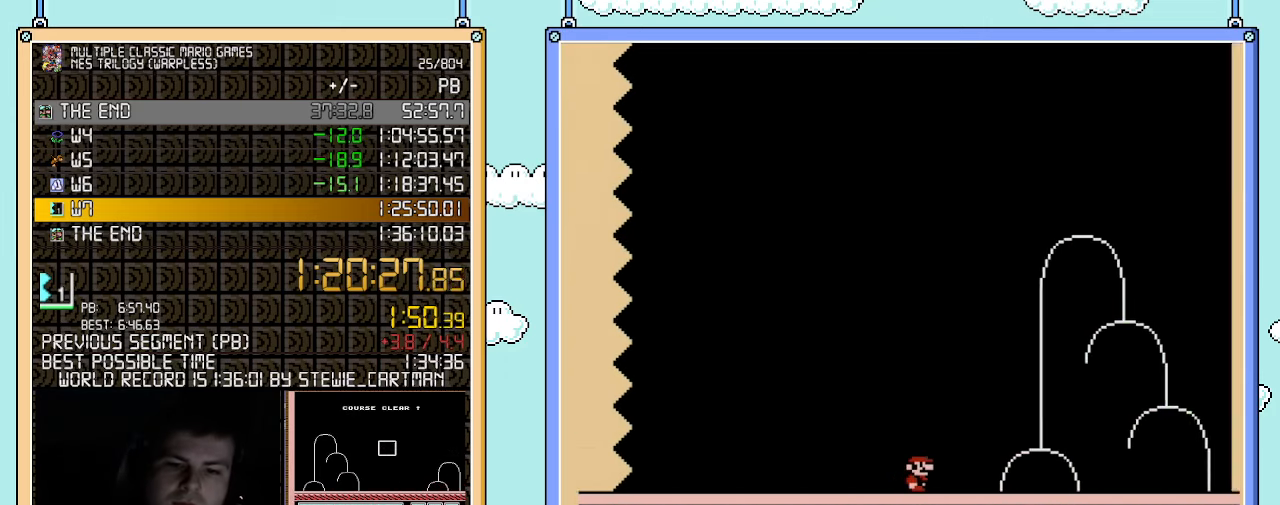
{"buttons": ["A", "B", "DPAD_RIGHT"], "events": [[467, "A", "down"]]}
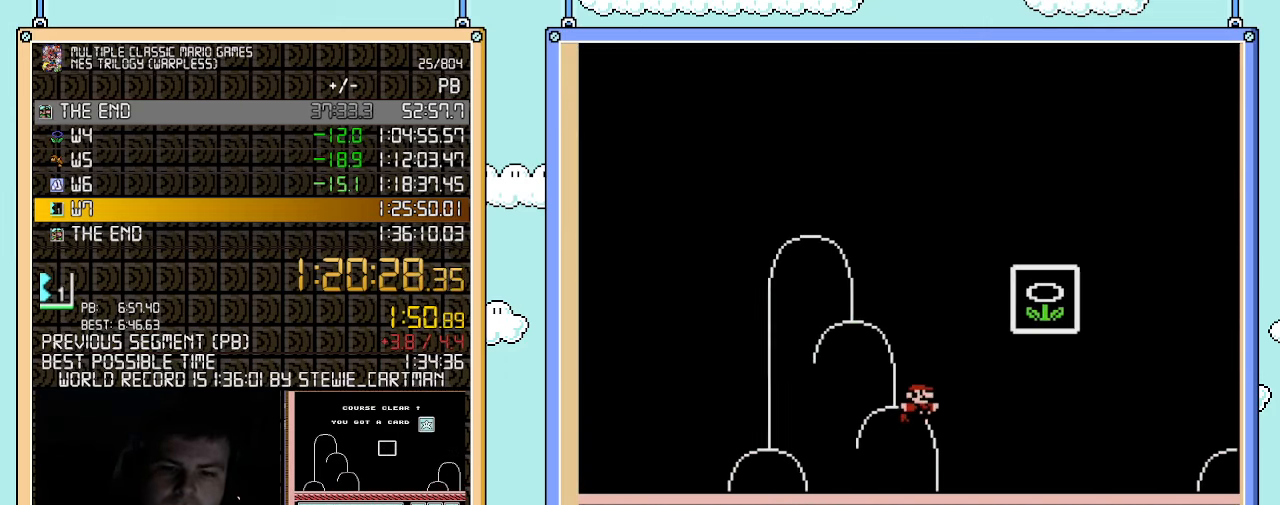
{"buttons": [], "events": [[350, "A", "up"], [367, "B", "up"], [367, "DPAD_RIGHT", "up"]]}